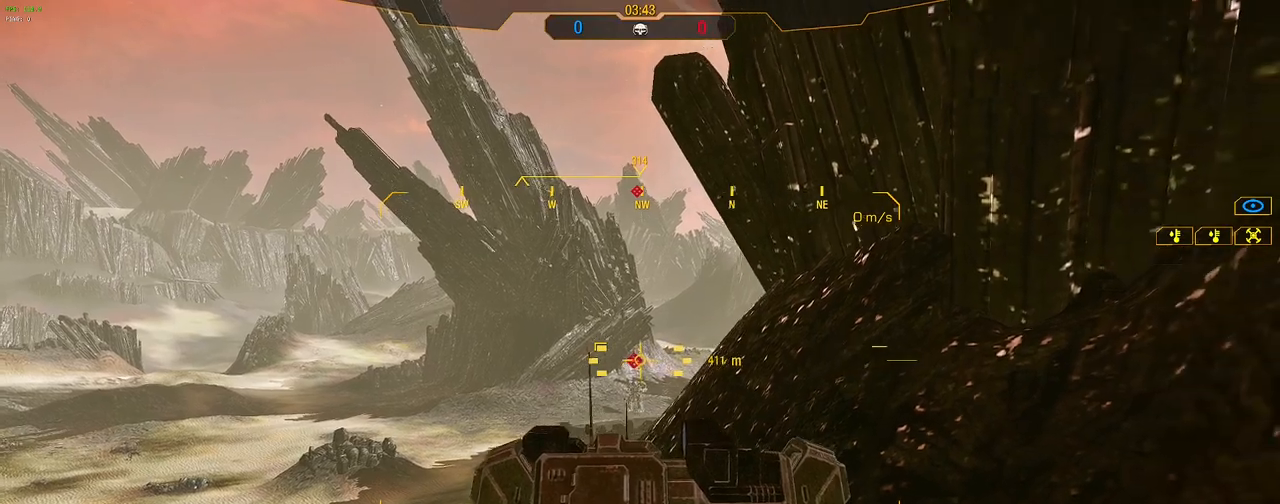
Gameplay with keyboard and mouse; each line is a JSON object with the keys and mouse buttons held at the frame after it. "events" lists presses ("down") and releases ("up") of "1", "2", "3", "4", "5", "a", "alt", "c", "caps_lock", "ctrl", "d", "e", "f", "g", "q", "r", "s", "shift", "space", "t", "tab", "v", "w", "x", "z", "mouse_left", "mouse_wheel" and "mouse_right" between this image and that frame as [ms after this image, input, new state], when the widget could be followed in between. "mouse_left", "mouse_wheel", "mouse_right" = the "left", "wheel", "right" buttons of the "mouse" list. No other keys are recorded. "wheel" means that the mouse wheel is clicked or scrolled. Not read: mouse_move.
{"keys": [], "mouse": [], "events": []}
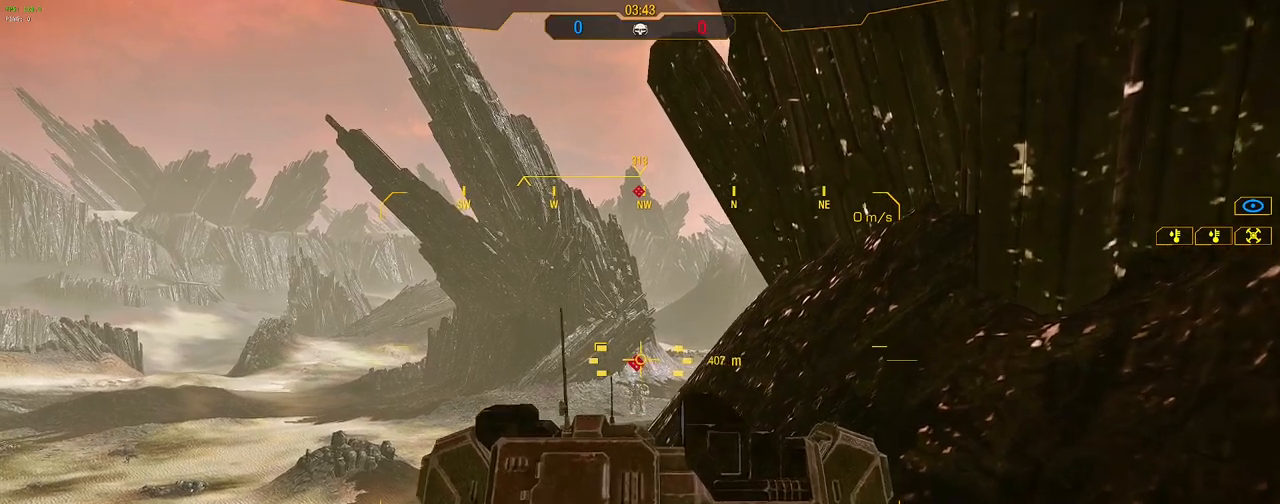
{"keys": ["s"], "mouse": [], "events": [[233, "s", "down"]]}
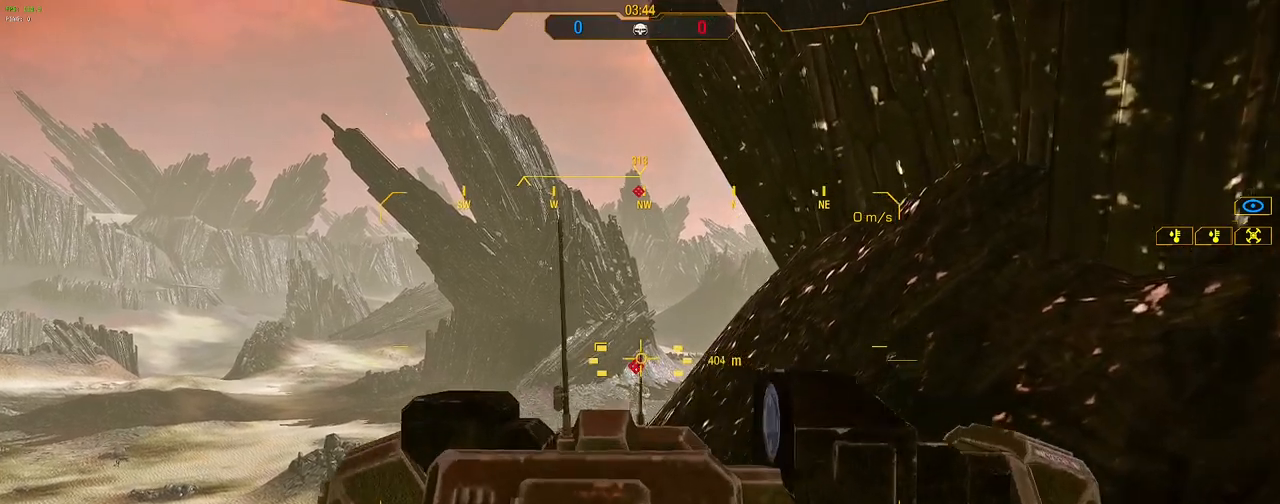
{"keys": ["s"], "mouse": [], "events": []}
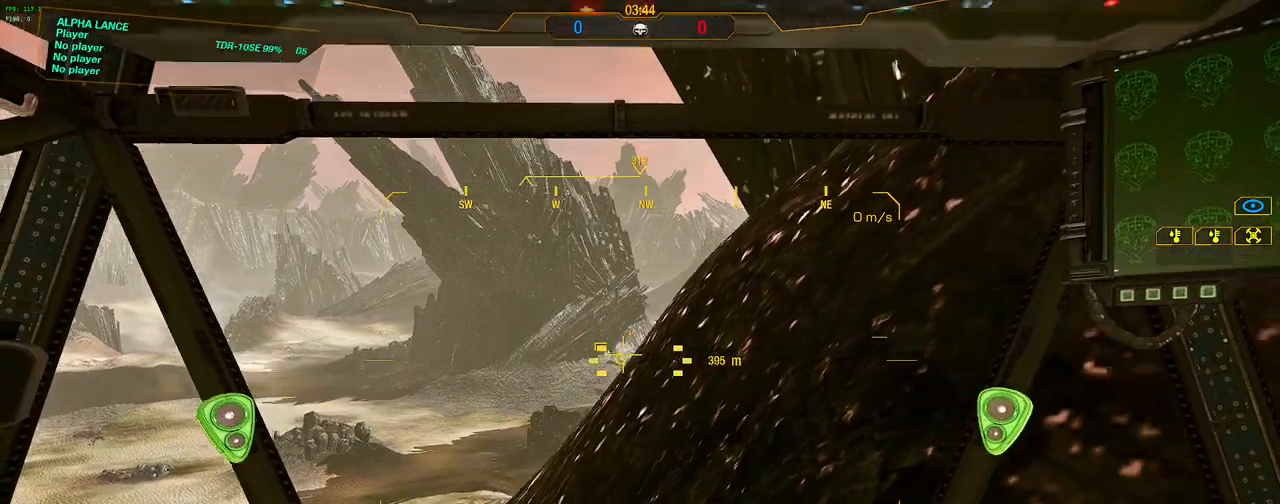
{"keys": ["w"], "mouse": [], "events": [[300, "s", "up"], [483, "w", "down"]]}
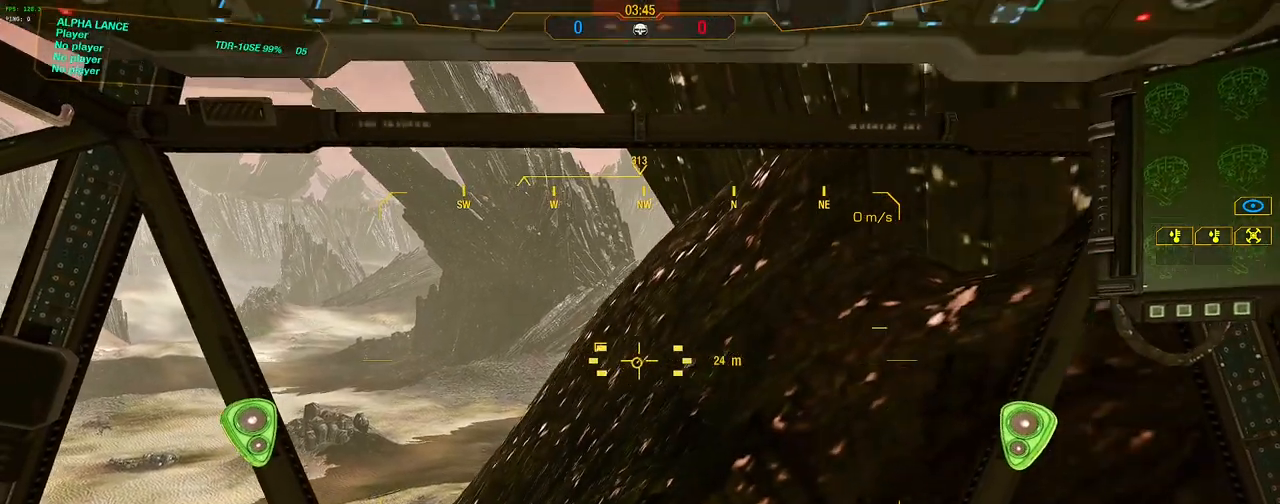
{"keys": ["w"], "mouse": [], "events": []}
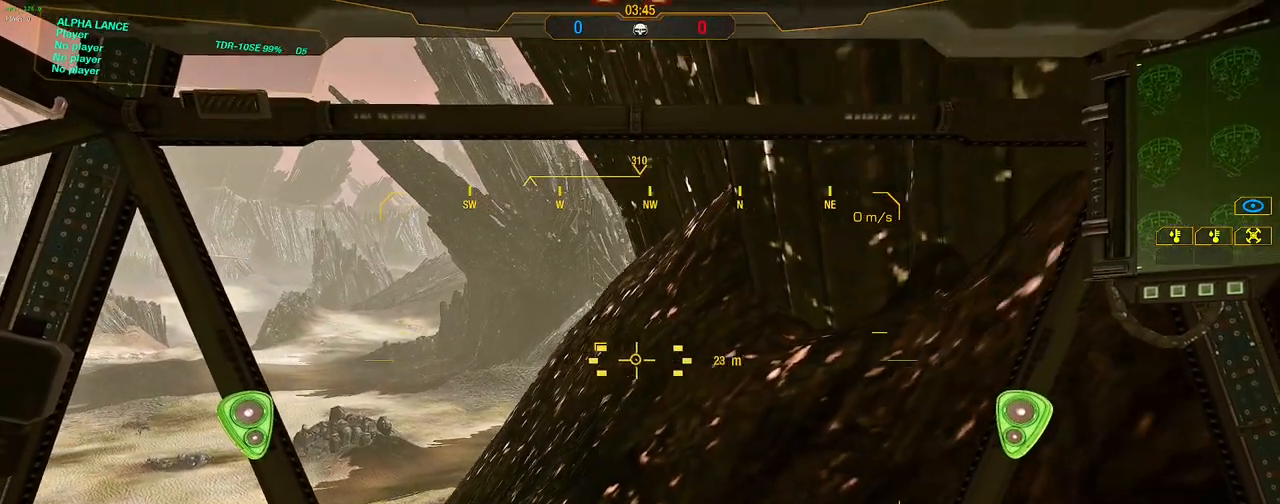
{"keys": ["w"], "mouse": [], "events": []}
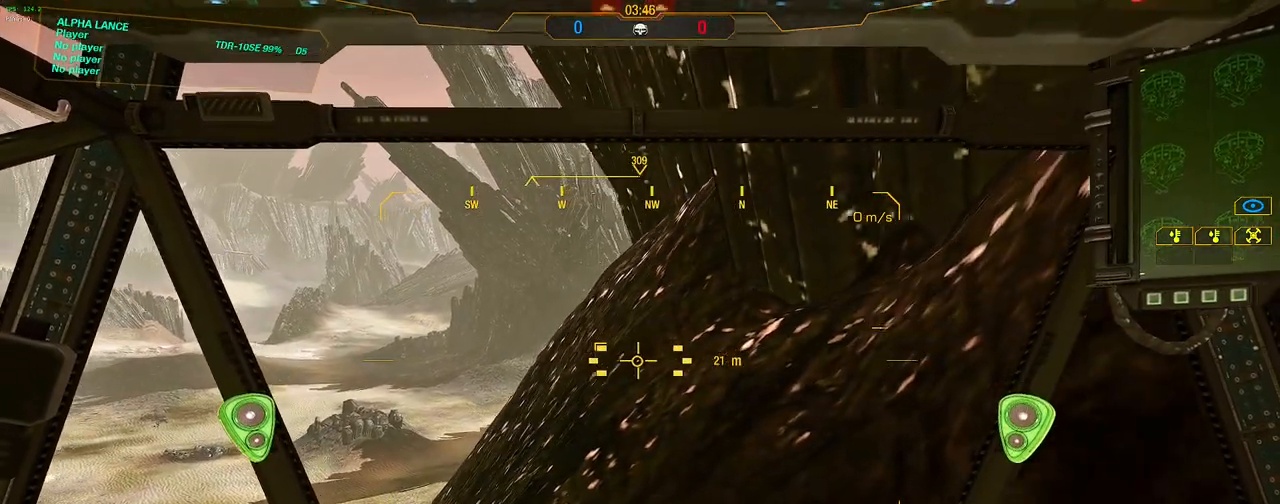
{"keys": [], "mouse": [], "events": [[217, "w", "up"]]}
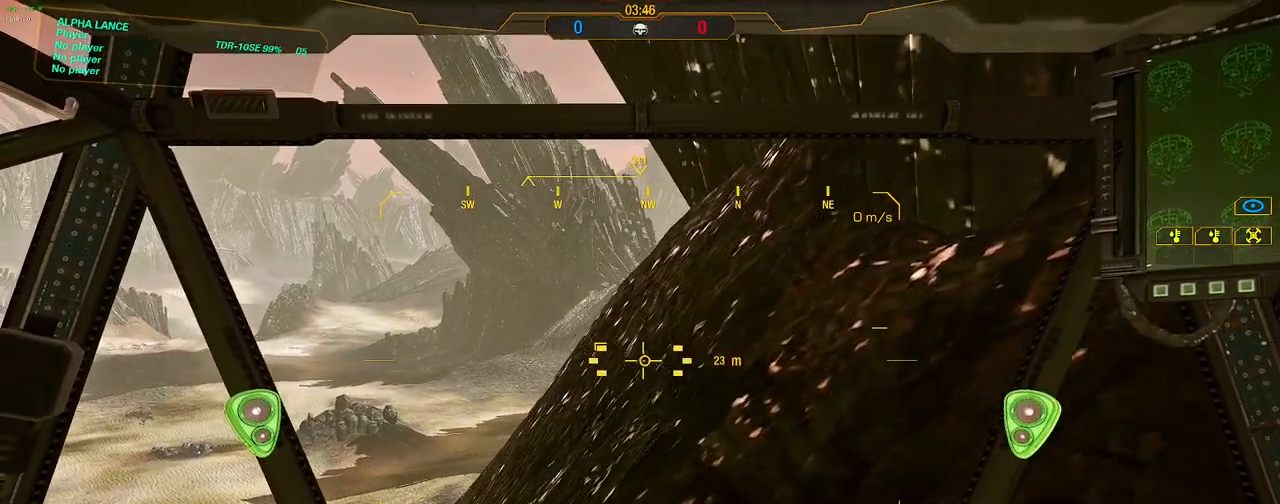
{"keys": ["space"], "mouse": [], "events": [[417, "space", "down"]]}
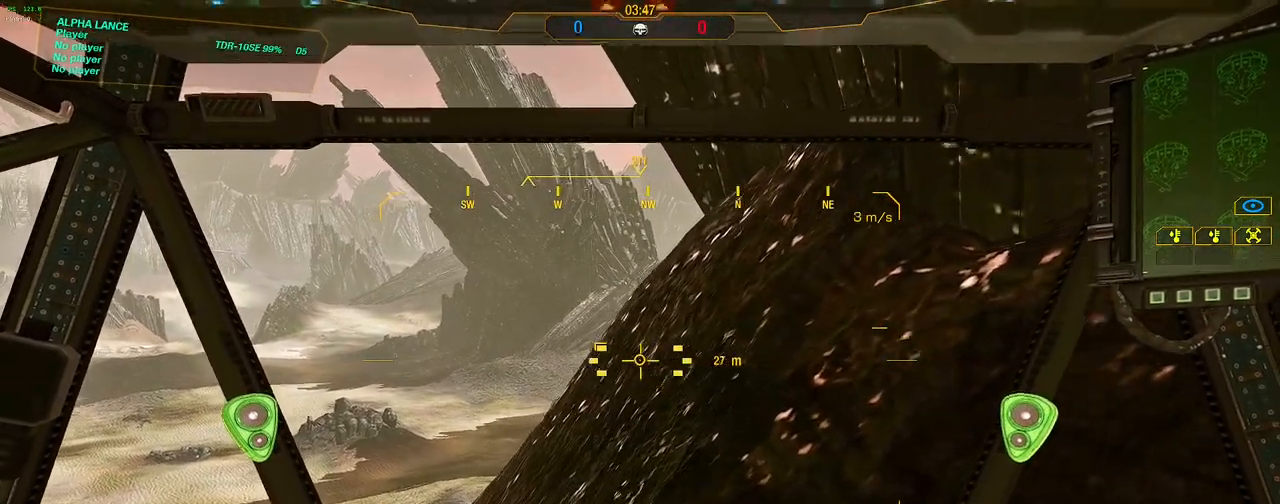
{"keys": ["s"], "mouse": [], "events": [[17, "space", "up"], [100, "space", "down"], [200, "space", "up"], [383, "s", "down"]]}
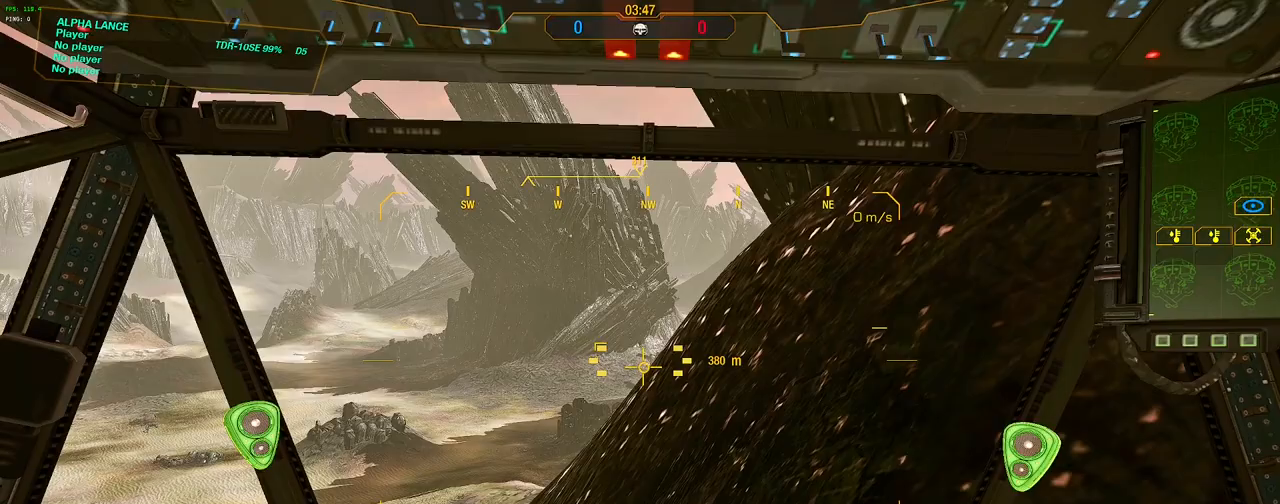
{"keys": ["w"], "mouse": [], "events": [[167, "mouse_wheel", "down"], [250, "mouse_wheel", "up"], [250, "s", "up"], [300, "mouse_wheel", "down"], [350, "w", "down"], [450, "mouse_wheel", "up"]]}
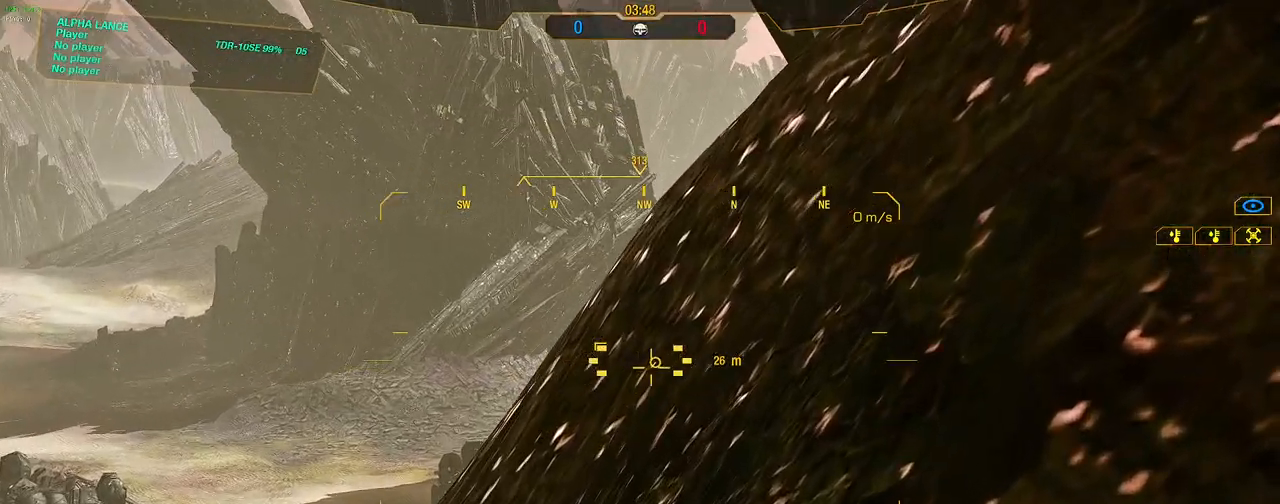
{"keys": [], "mouse": [], "events": [[467, "w", "up"]]}
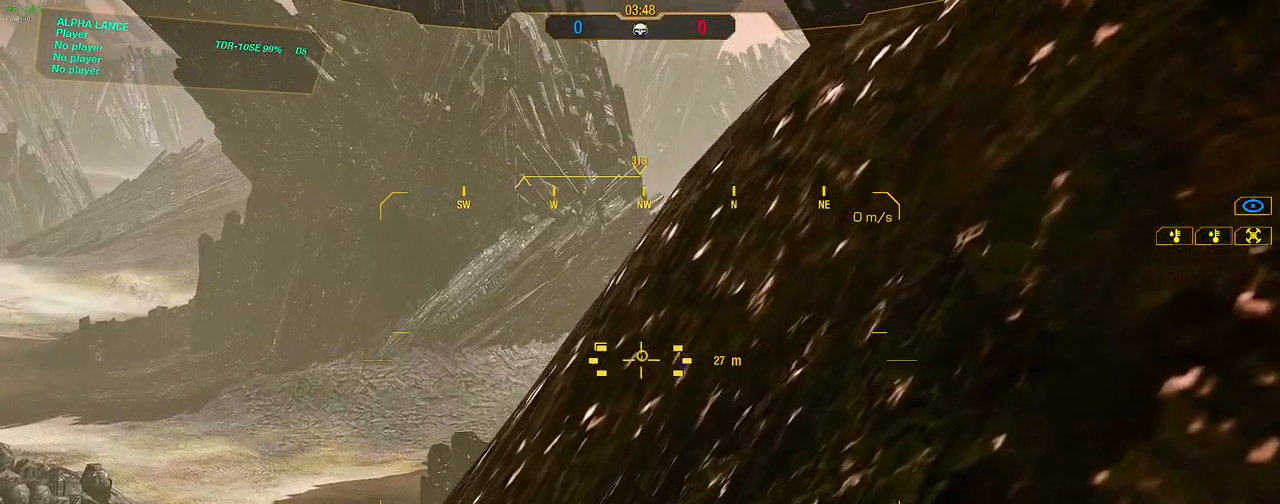
{"keys": ["space"], "mouse": [], "events": [[100, "s", "down"], [250, "s", "up"], [483, "space", "down"]]}
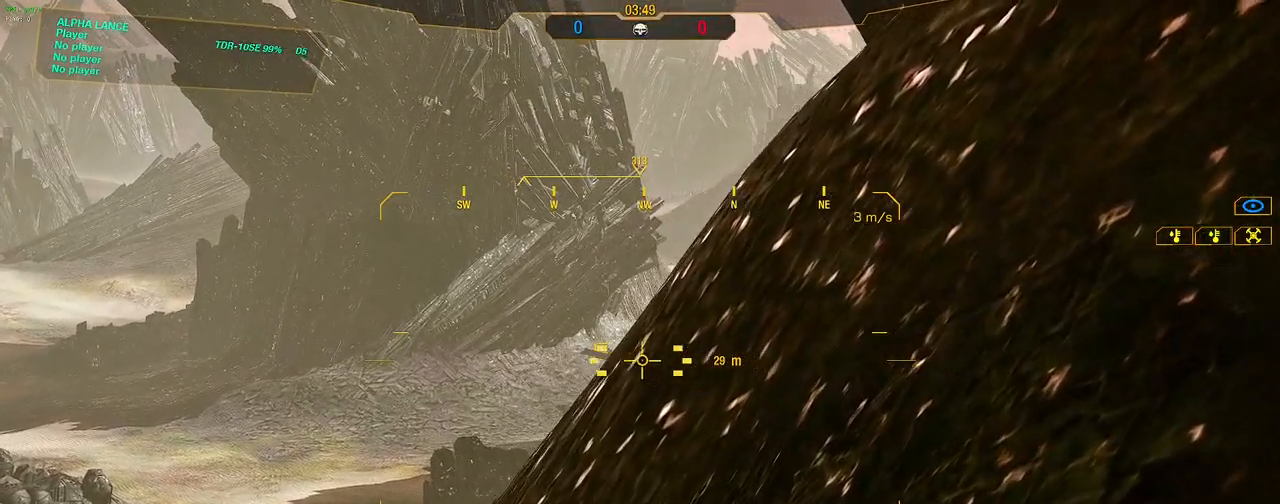
{"keys": ["s"], "mouse": [], "events": [[17, "space", "up"], [117, "space", "down"], [250, "space", "up"], [350, "s", "down"]]}
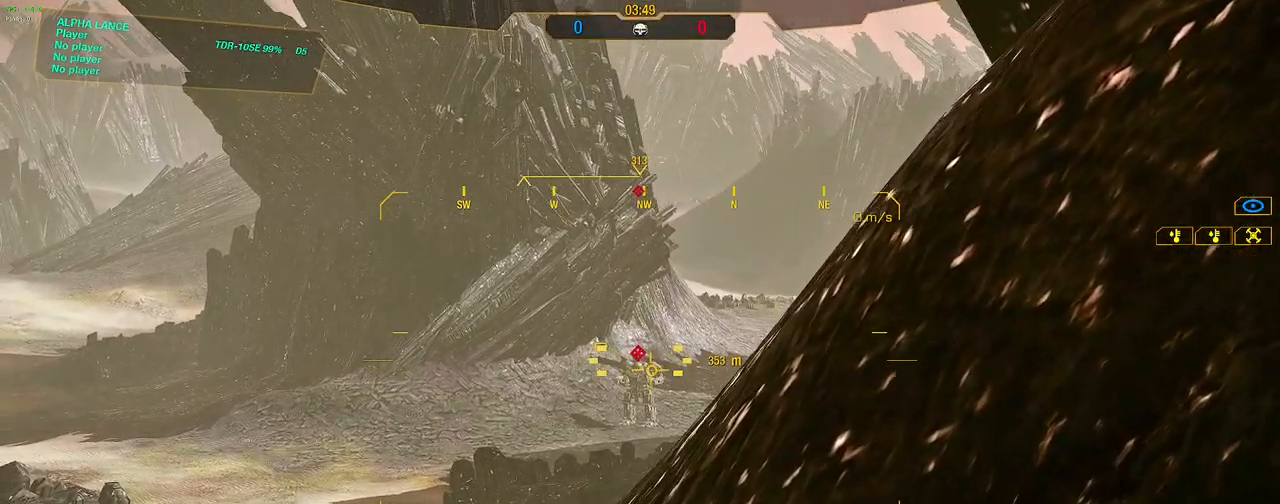
{"keys": [], "mouse": [], "events": [[417, "s", "up"]]}
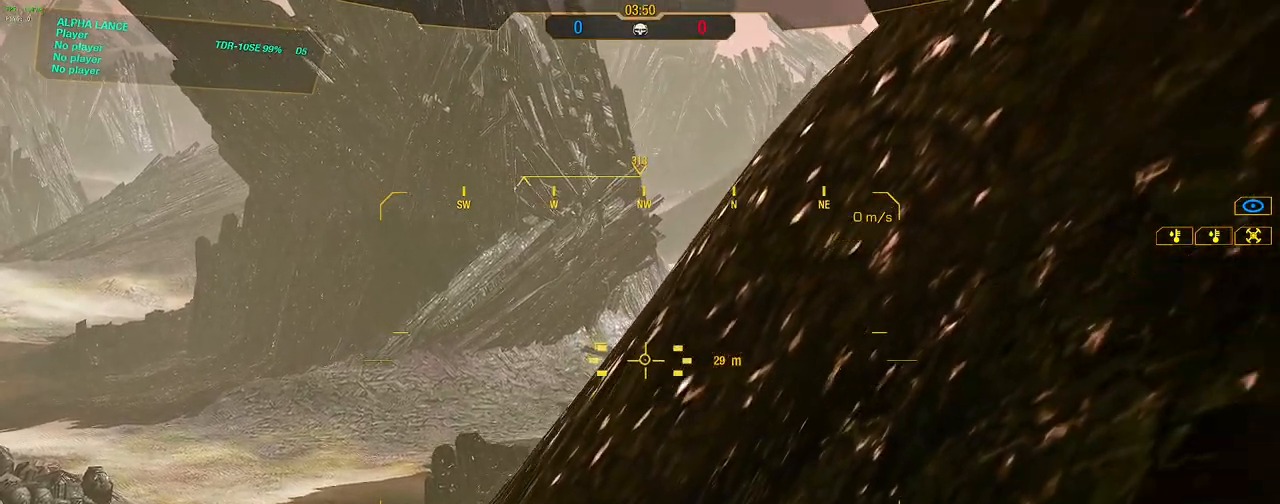
{"keys": [], "mouse": [], "events": [[100, "w", "down"], [333, "w", "up"]]}
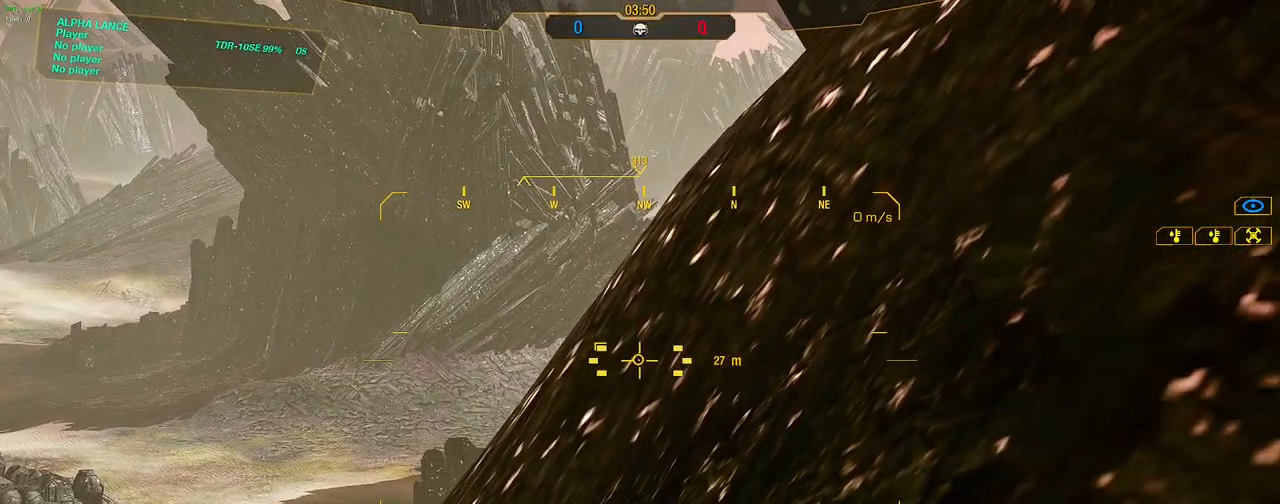
{"keys": ["s"], "mouse": [], "events": [[217, "space", "down"], [300, "space", "up"], [350, "space", "down"], [500, "s", "down"], [500, "space", "up"]]}
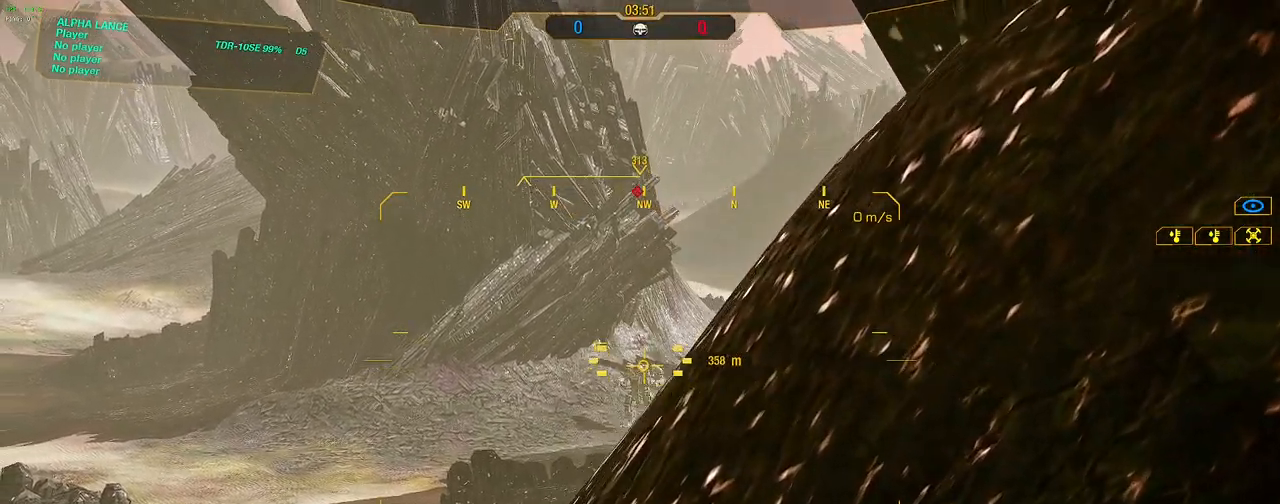
{"keys": ["shift"], "mouse": [], "events": [[33, "shift", "down"], [467, "s", "up"]]}
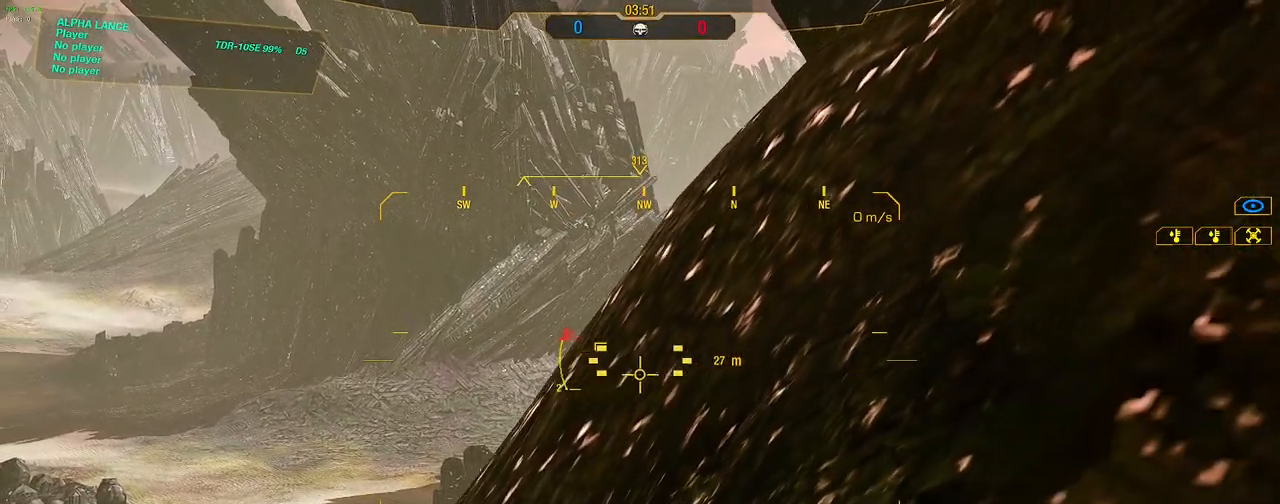
{"keys": ["w"], "mouse": [], "events": [[50, "w", "down"], [283, "shift", "up"], [333, "w", "up"], [483, "w", "down"]]}
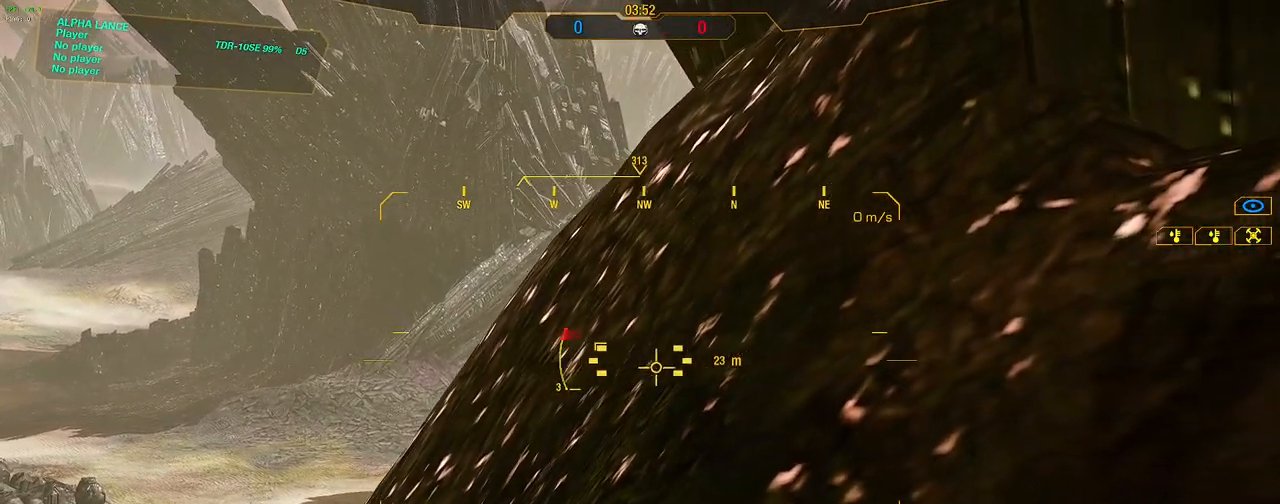
{"keys": ["w"], "mouse": [], "events": []}
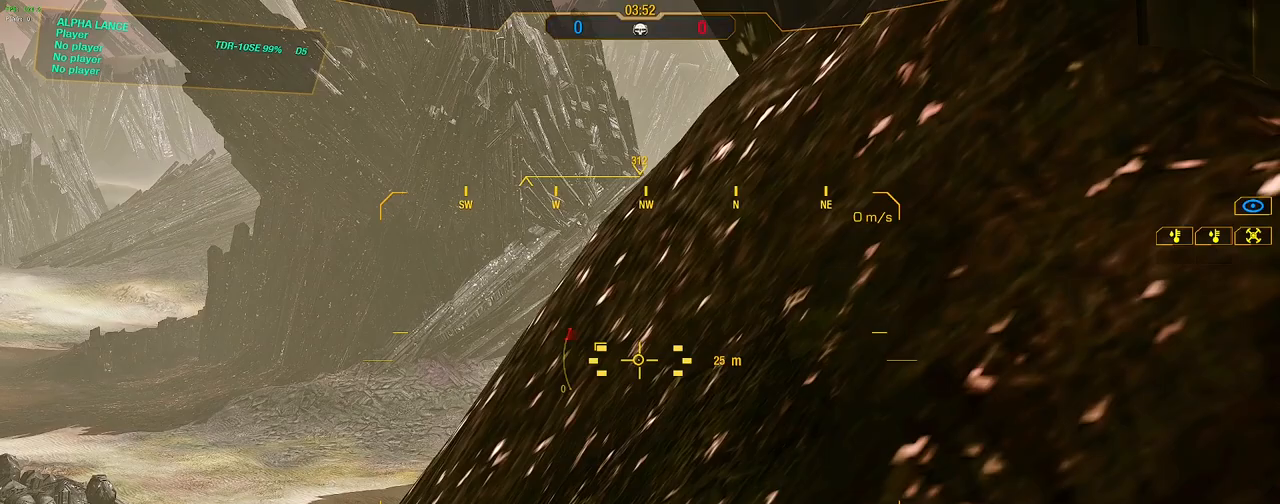
{"keys": [], "mouse": [], "events": [[33, "w", "up"]]}
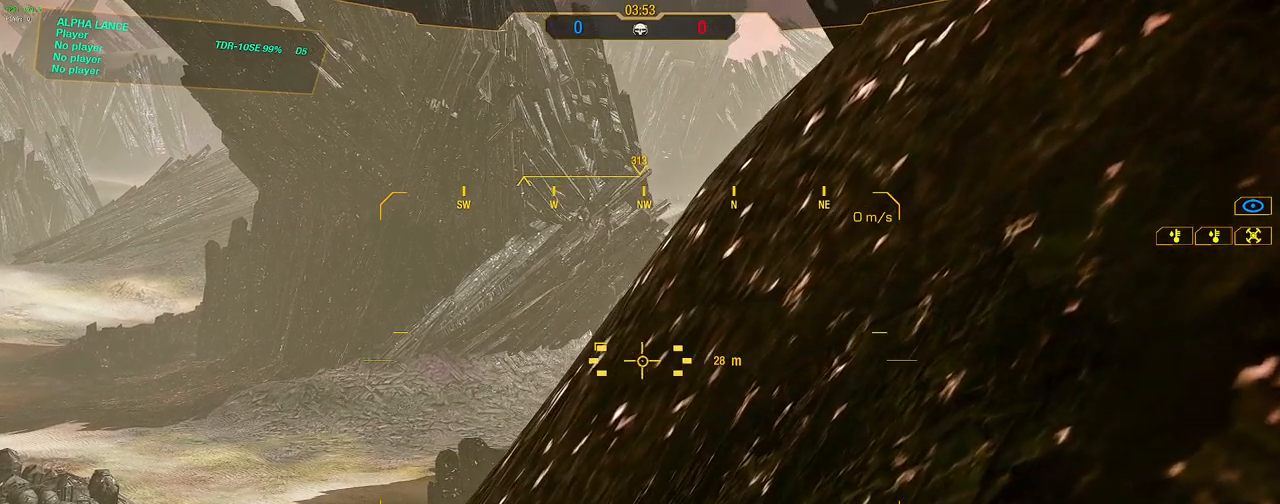
{"keys": ["s", "shift"], "mouse": [], "events": [[100, "space", "down"], [200, "space", "up"], [283, "space", "down"], [383, "space", "up"], [433, "s", "down"], [483, "shift", "down"]]}
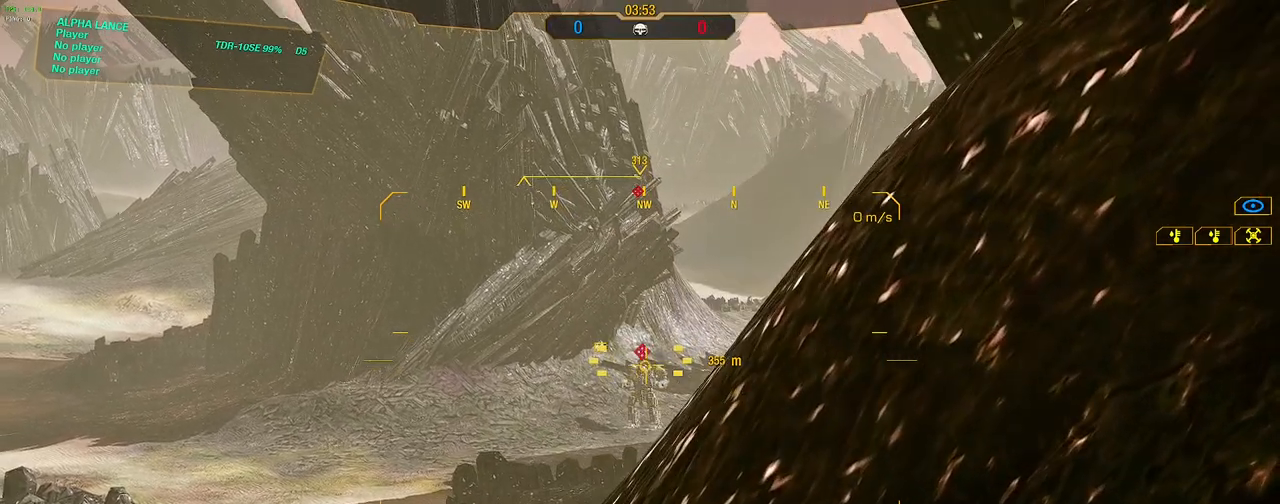
{"keys": ["shift"], "mouse": [], "events": [[450, "s", "up"]]}
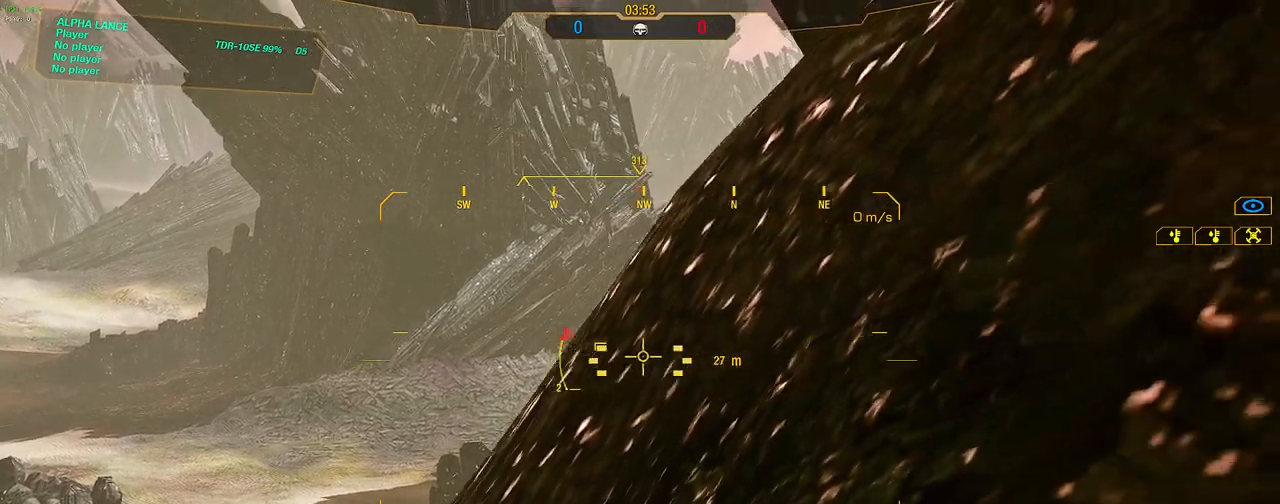
{"keys": ["w"], "mouse": [], "events": [[33, "w", "down"], [317, "shift", "up"], [317, "w", "up"], [467, "w", "down"]]}
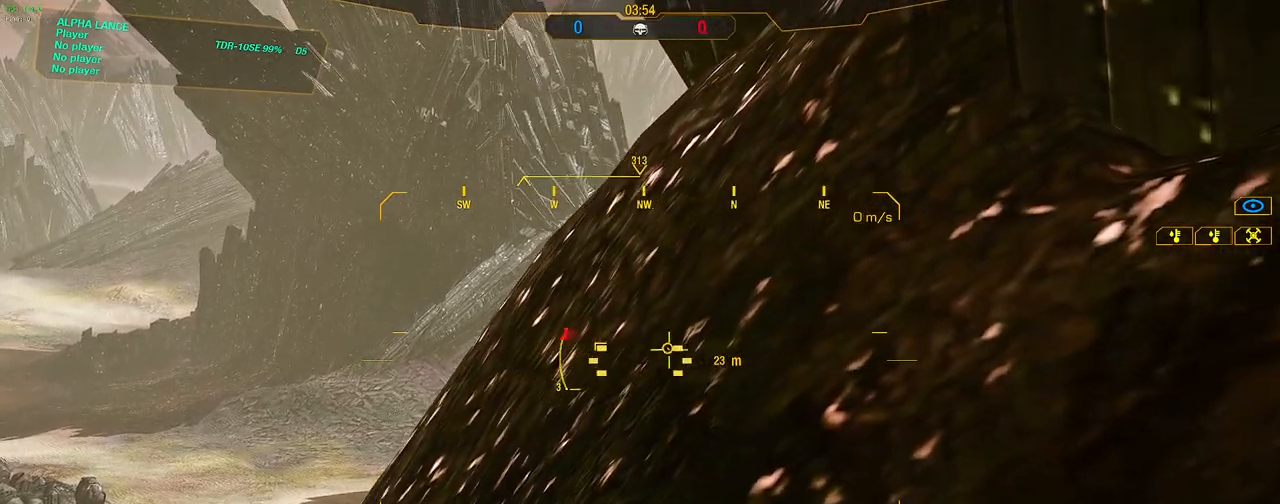
{"keys": ["w"], "mouse": [], "events": []}
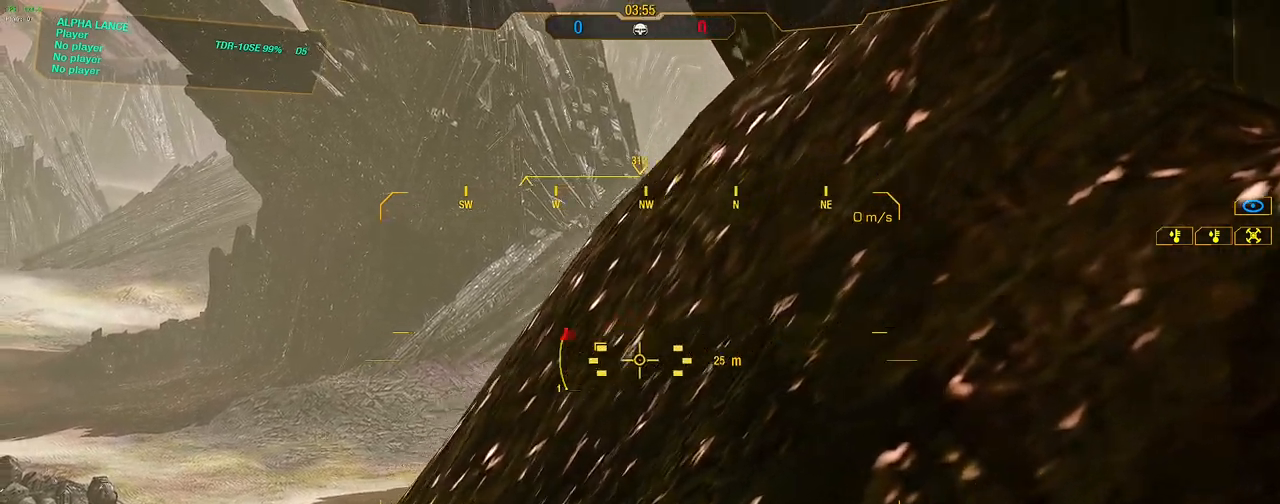
{"keys": [], "mouse": [], "events": [[67, "w", "up"], [217, "s", "down"], [350, "s", "up"]]}
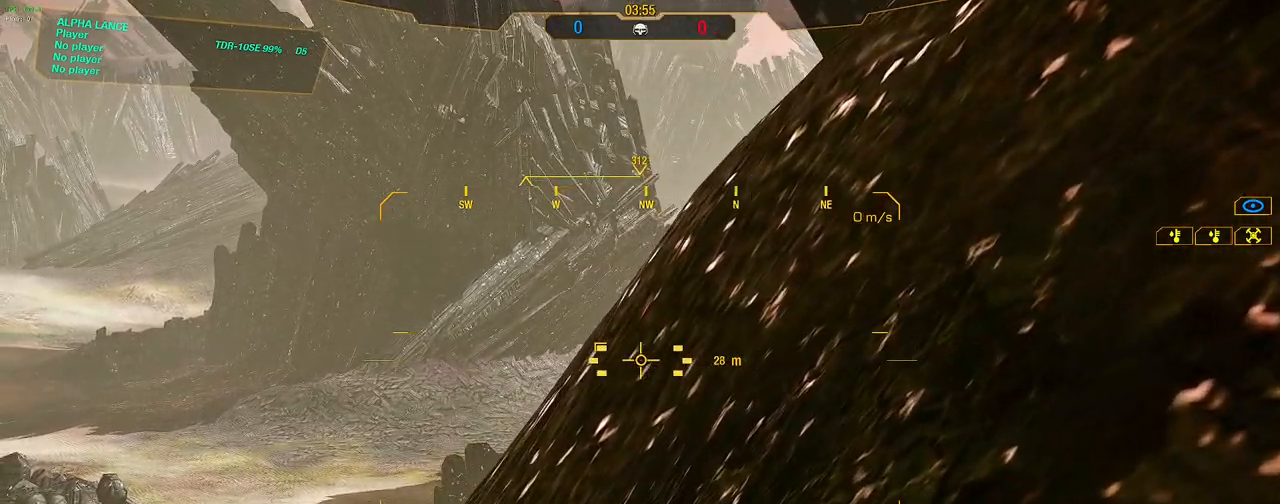
{"keys": ["s", "shift"], "mouse": [], "events": [[33, "space", "down"], [83, "space", "up"], [183, "space", "down"], [317, "s", "down"], [317, "space", "up"], [367, "shift", "down"]]}
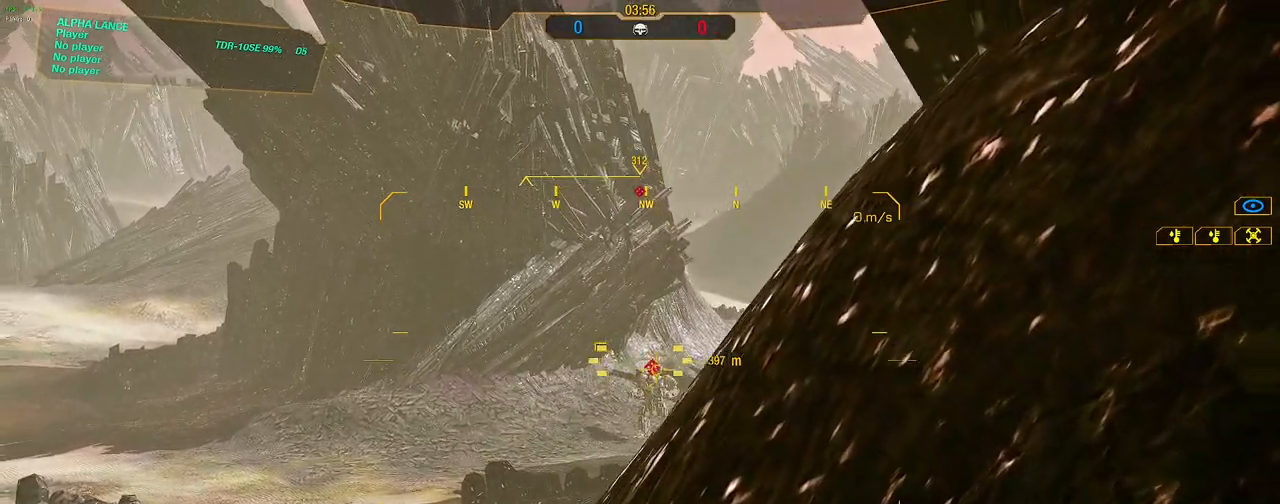
{"keys": ["w"], "mouse": [], "events": [[100, "mouse_wheel", "down"], [150, "shift", "up"], [200, "mouse_wheel", "up"], [200, "s", "up"], [433, "w", "down"]]}
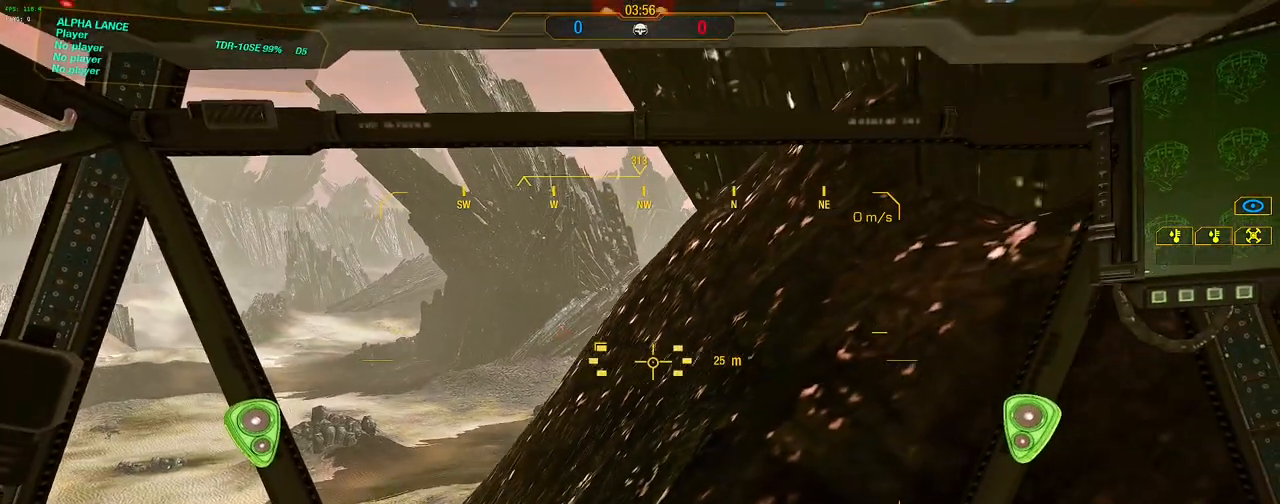
{"keys": ["w"], "mouse": [], "events": [[217, "mouse_wheel", "down"], [300, "mouse_wheel", "up"], [350, "mouse_wheel", "down"], [450, "mouse_wheel", "up"]]}
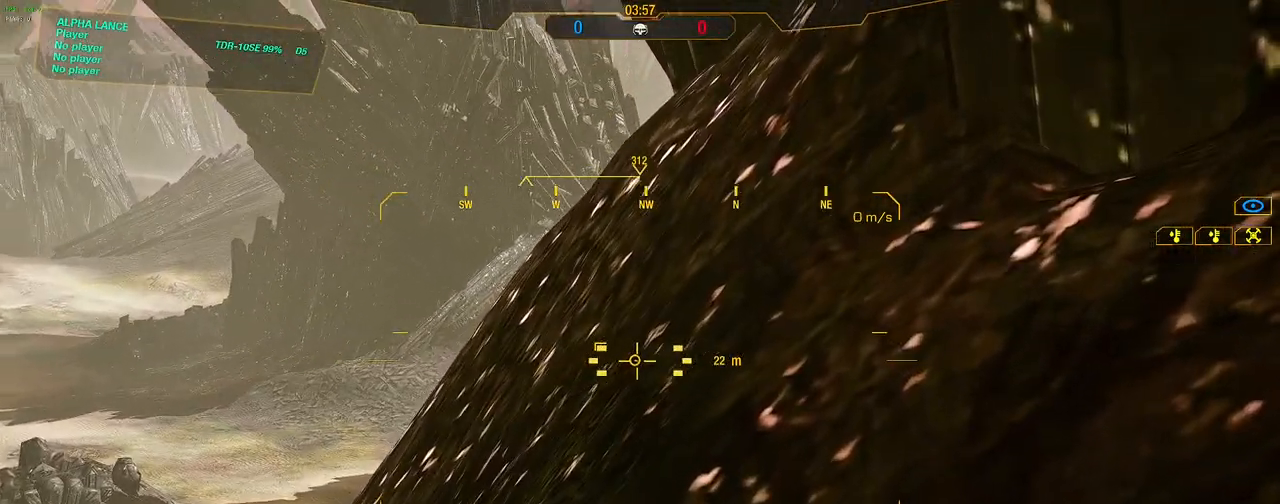
{"keys": ["w"], "mouse": [], "events": []}
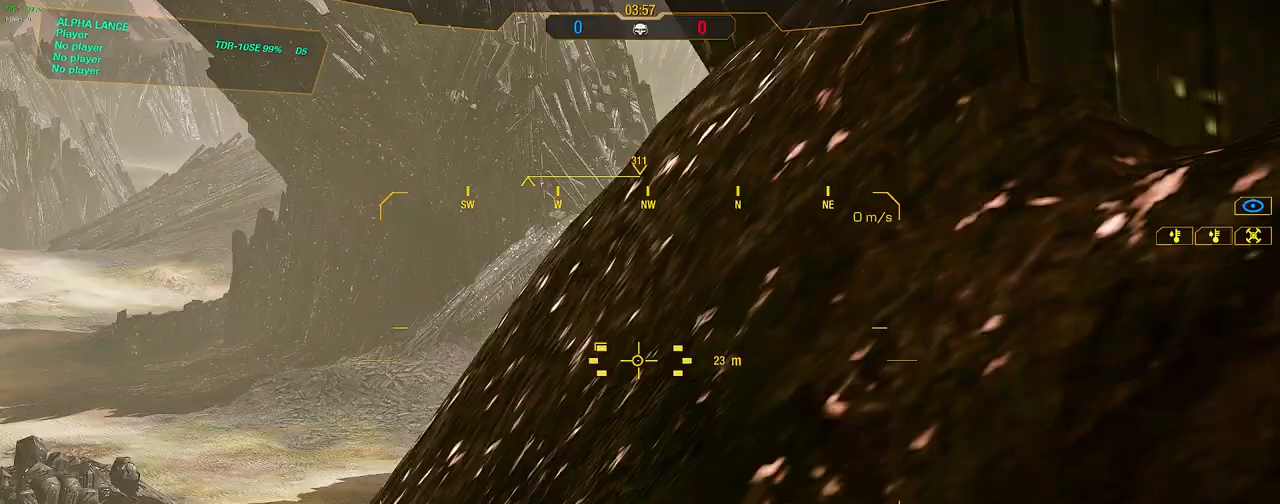
{"keys": ["s"], "mouse": [], "events": [[183, "w", "up"], [283, "s", "down"]]}